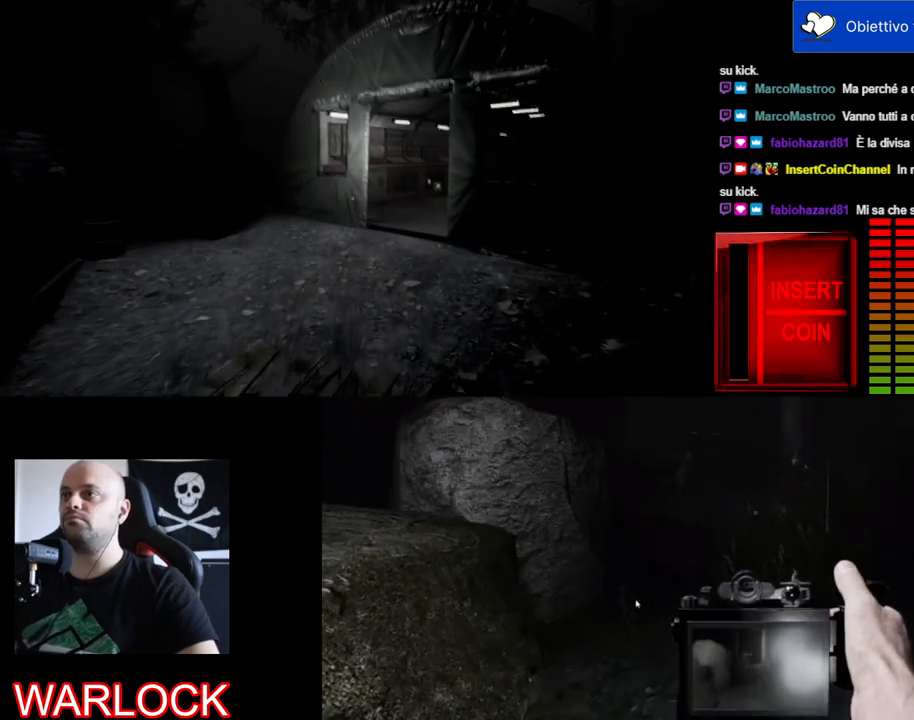
Gameplay with keyboard and mouse; each line is a JSON object with the keys and mouse buttons held at the frame after it. "events" lists presses ("down") and releases ("up") of "a", "c", "ctrl", "d", "e", "f", "q", "r", "s", "shift", "space", "tab", "w", "x", "z", "mouse_left", "mouse_wheel", "mouse_right", "mouse_mb4" and "mouse_mb5" between this image and that frame as [ms after this image, input, new state], when the widget could be followed in between. "mouse_left", "mouse_wheel", "mouse_right", "mouse_mb4", "mouse_mb5" = the "left", "wheel", "right", "mb4", "mb5" buttons of the "mouse" list. No other keys are recorded. "wheel" means that the mouse wheel is clicked or scrolled. Mouse movement is not recorded.
{"keys": ["shift", "w"], "mouse": [], "events": []}
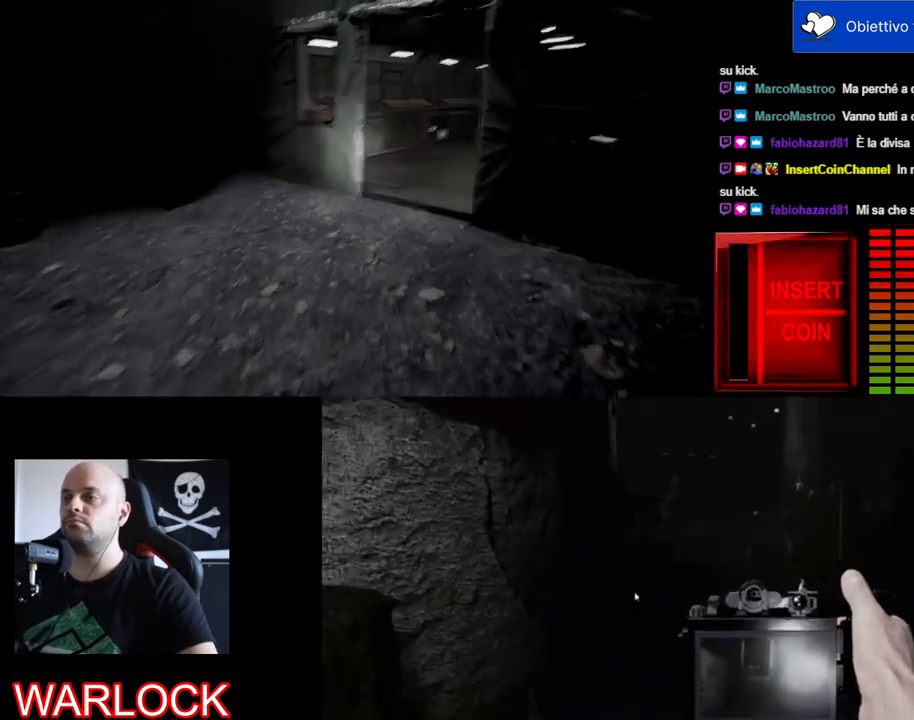
{"keys": ["shift", "w"], "mouse": [], "events": [[17, "a", "down"], [267, "a", "up"]]}
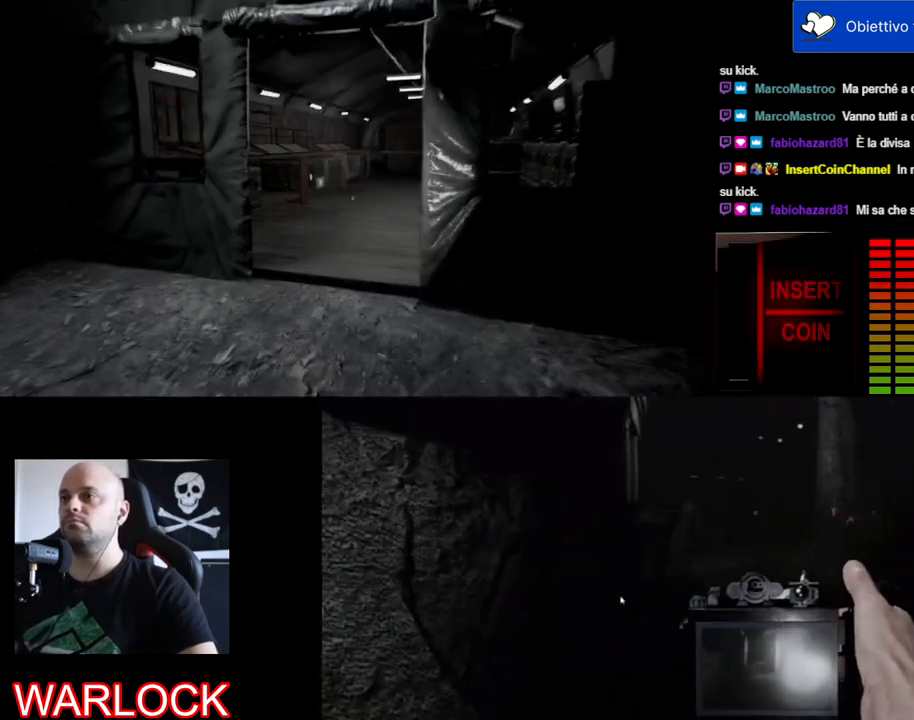
{"keys": ["shift", "w"], "mouse": [], "events": []}
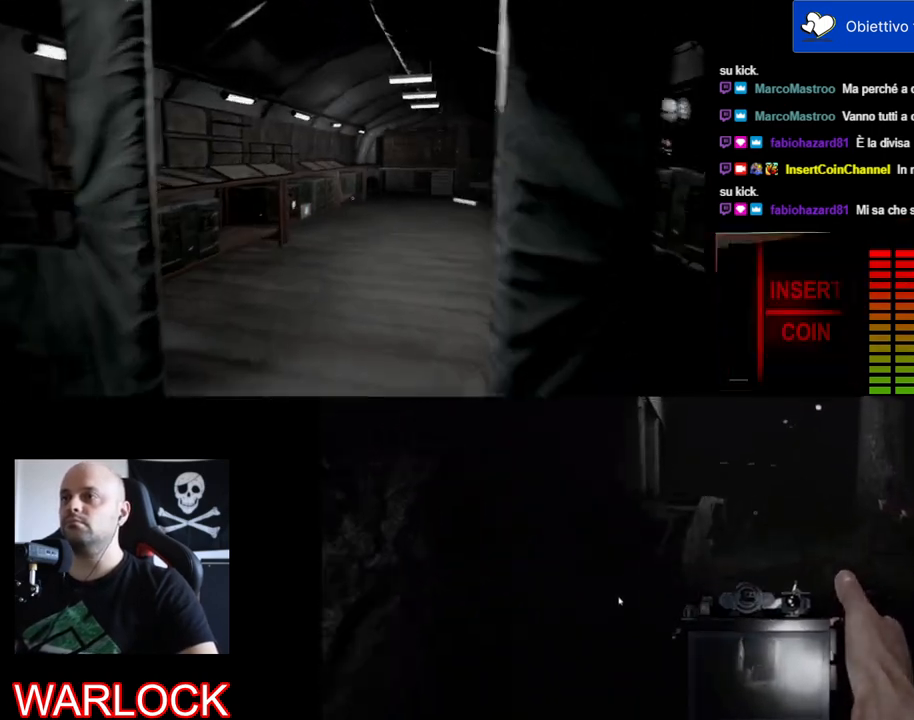
{"keys": ["a", "shift", "w"], "mouse": [], "events": [[283, "a", "down"]]}
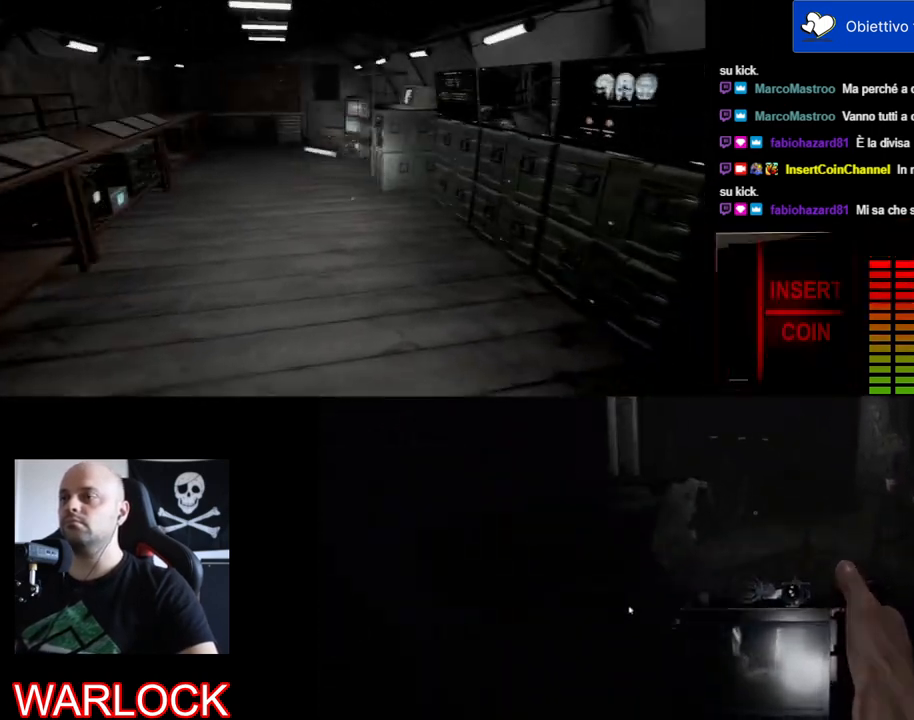
{"keys": ["a", "shift", "w"], "mouse": [], "events": []}
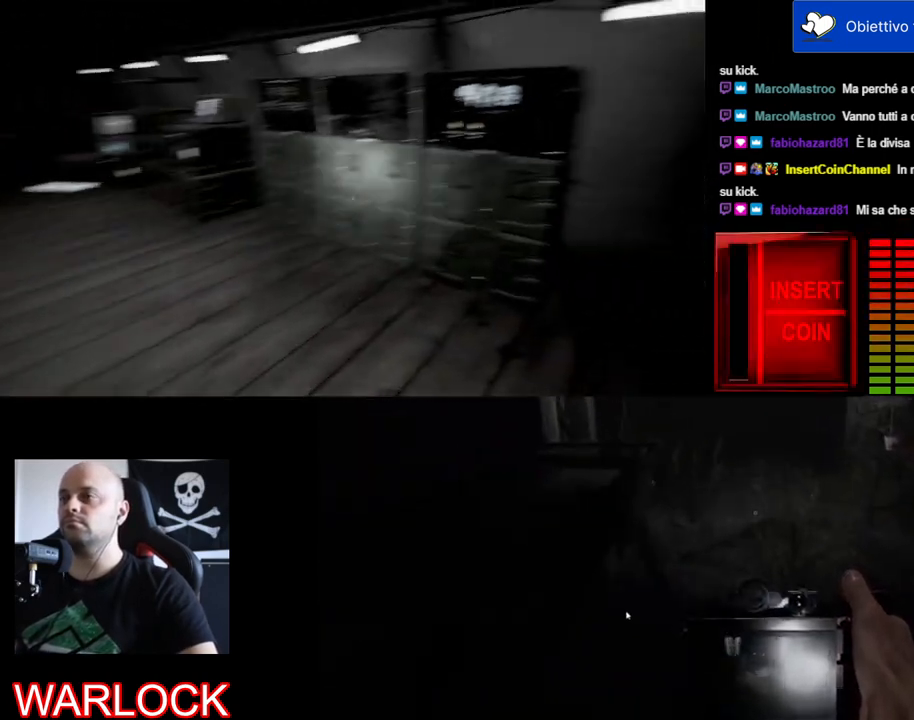
{"keys": [], "mouse": [], "events": [[117, "a", "up"], [133, "shift", "up"], [133, "w", "up"]]}
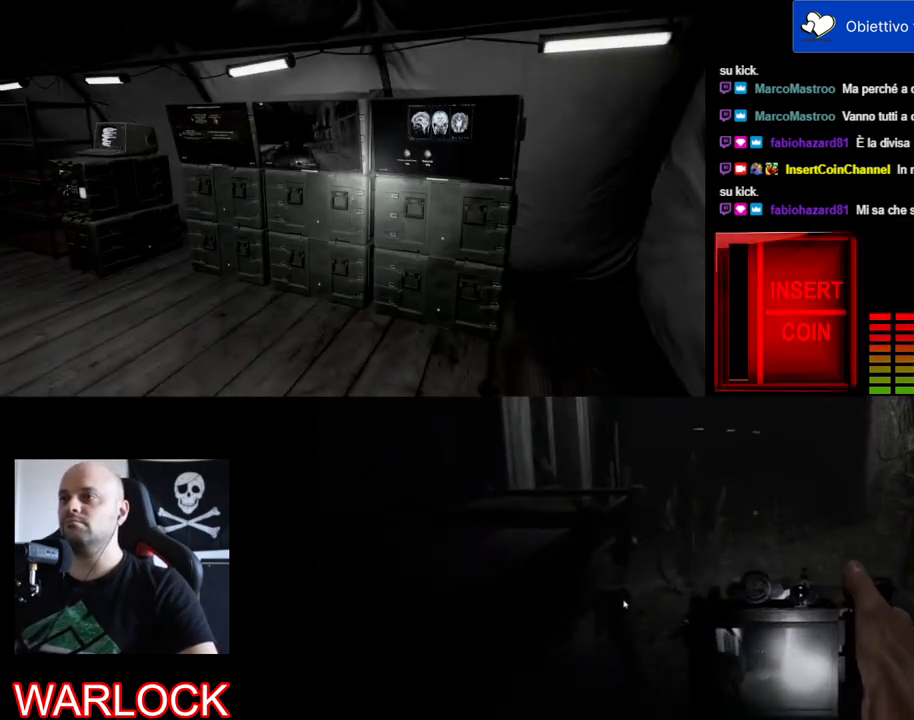
{"keys": ["w"], "mouse": [], "events": [[283, "w", "down"]]}
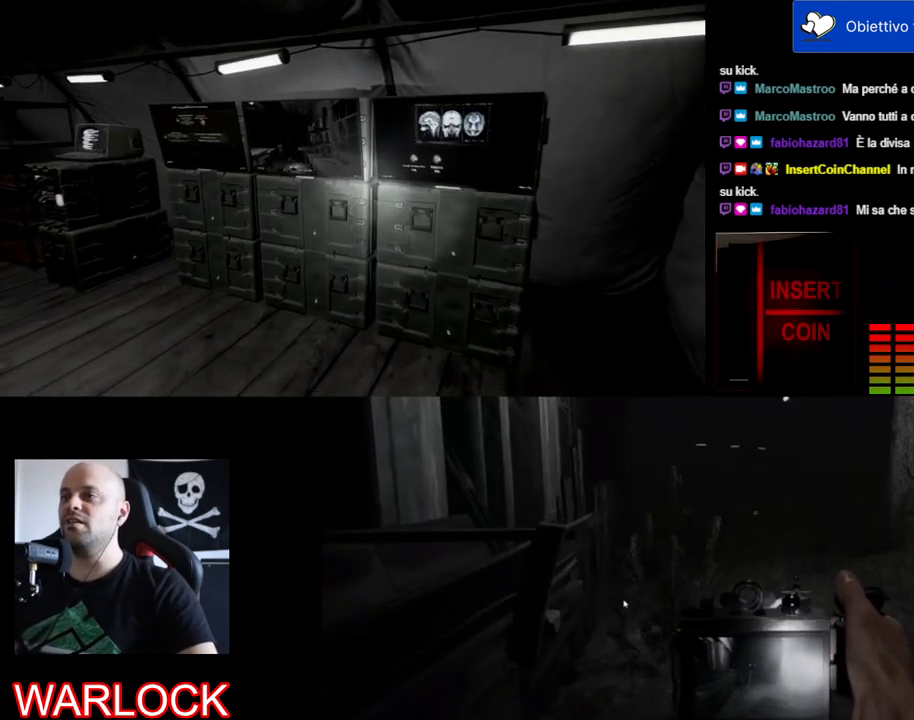
{"keys": ["w"], "mouse": [], "events": [[100, "a", "down"], [333, "a", "up"]]}
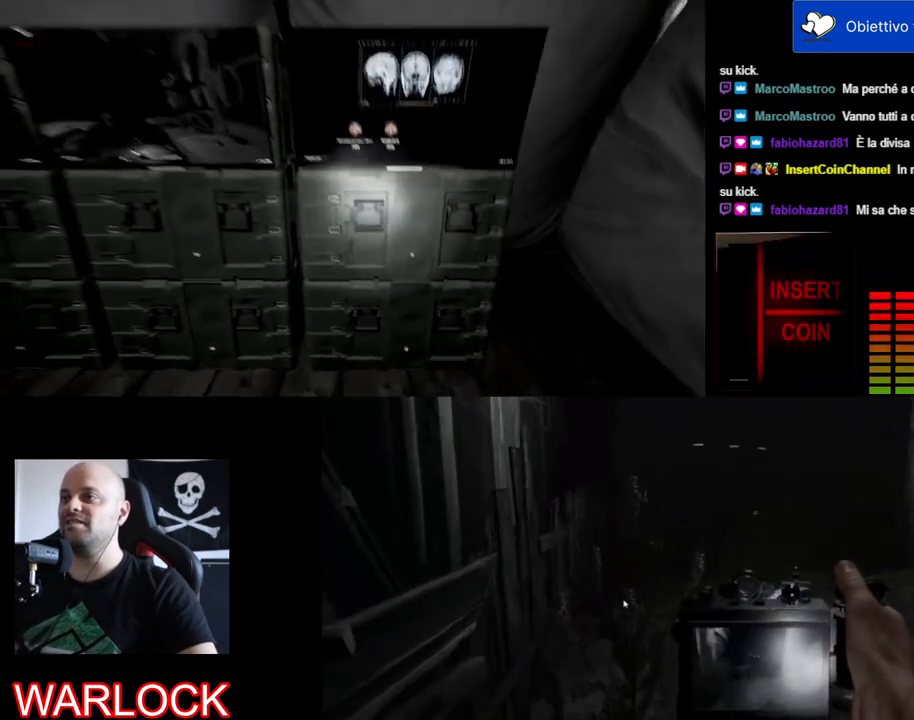
{"keys": [], "mouse": [], "events": [[300, "w", "up"]]}
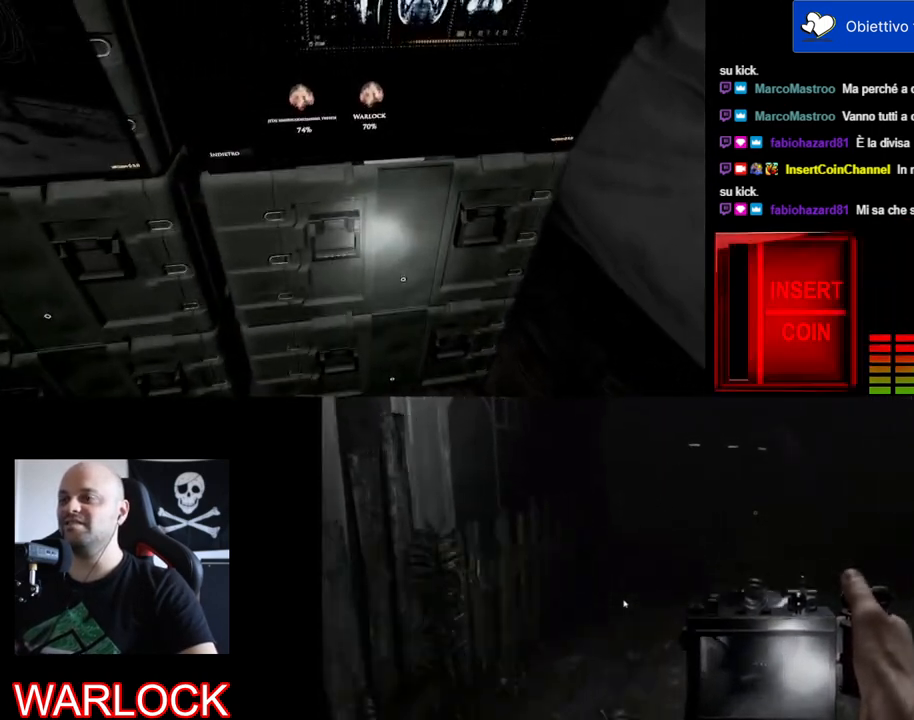
{"keys": [], "mouse": [], "events": []}
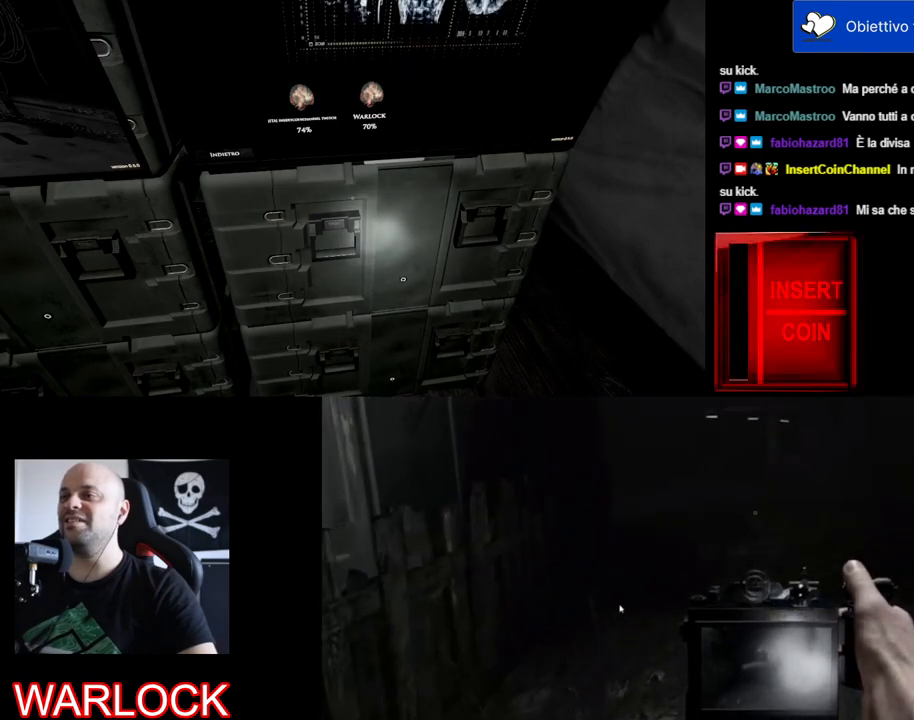
{"keys": [], "mouse": [], "events": []}
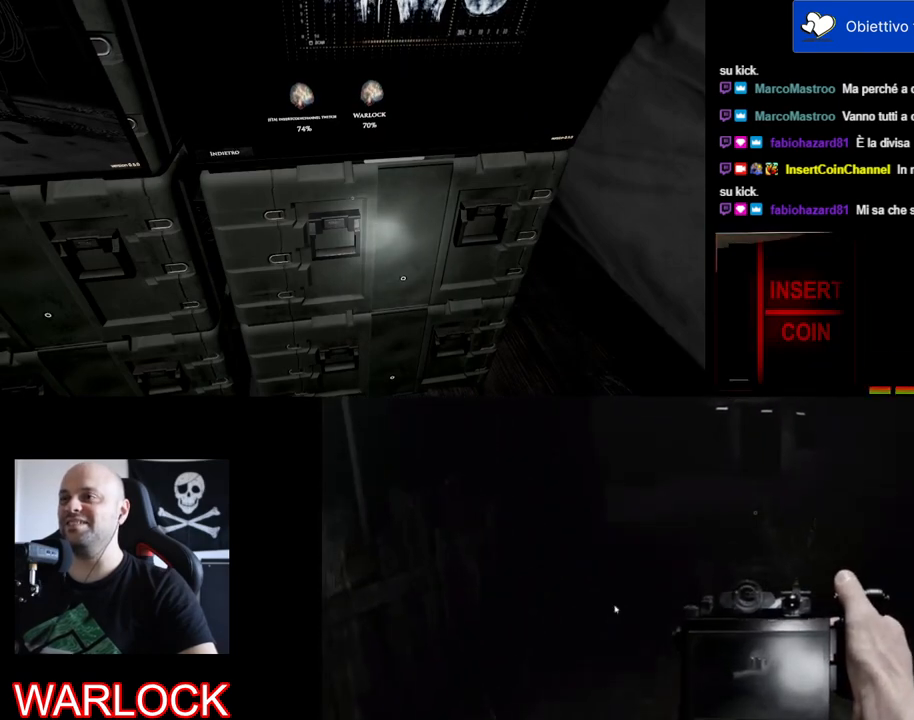
{"keys": [], "mouse": [], "events": []}
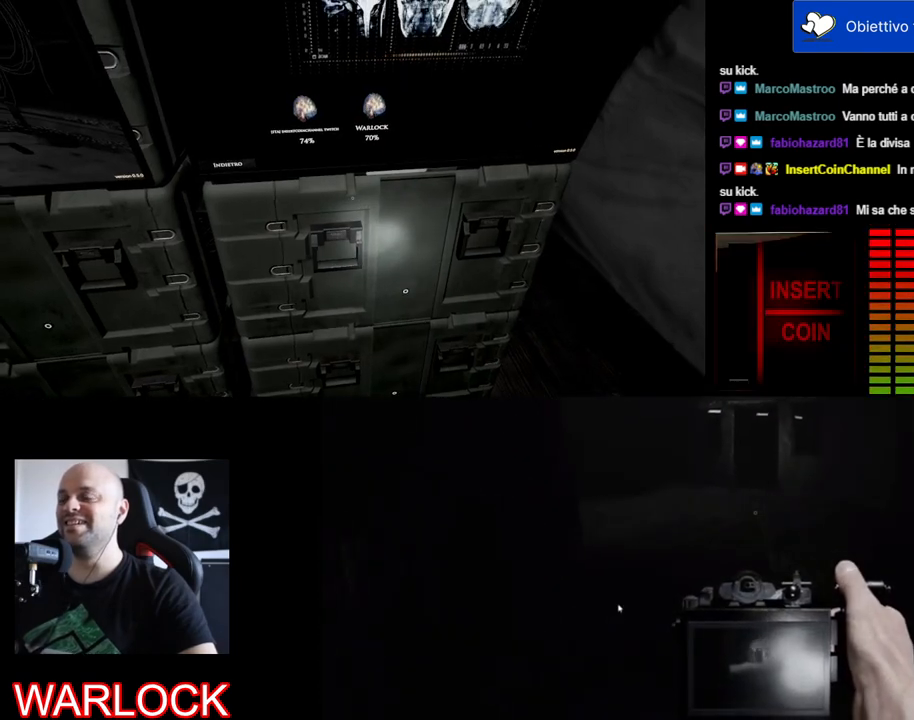
{"keys": [], "mouse": [], "events": []}
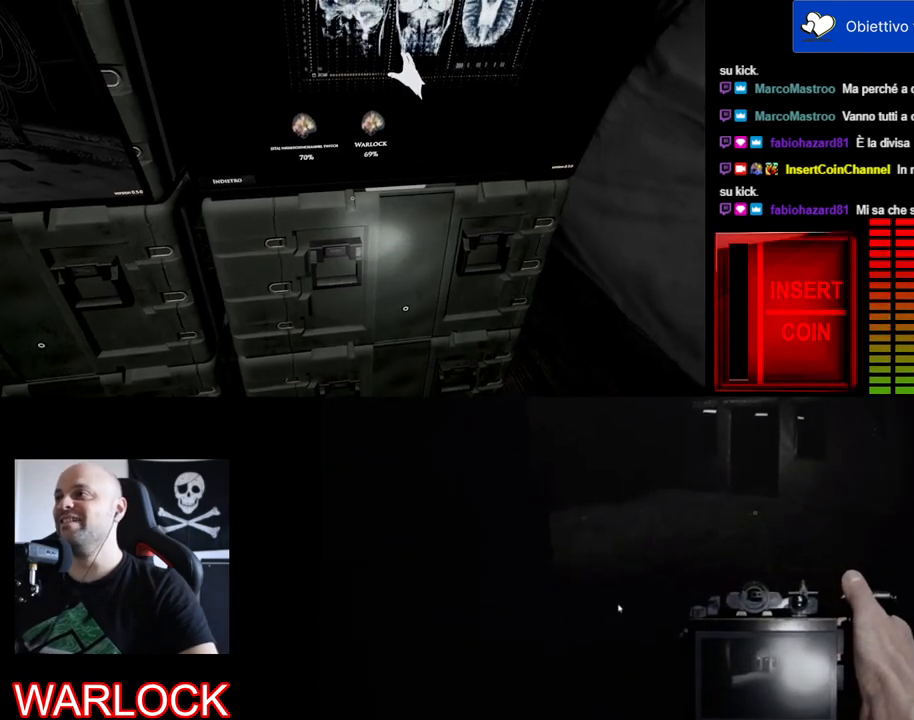
{"keys": [], "mouse": [], "events": []}
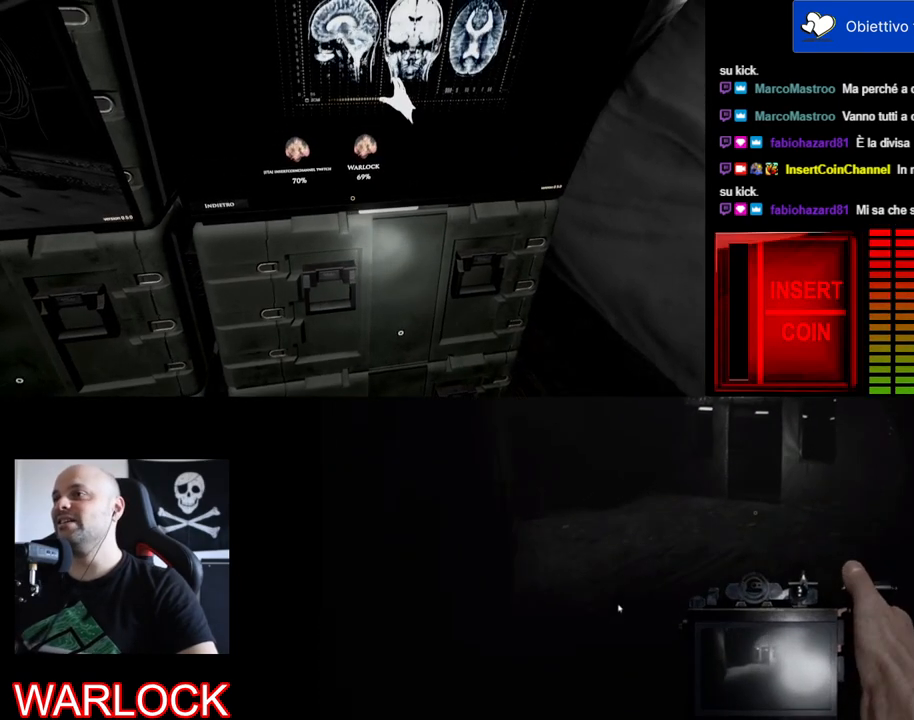
{"keys": [], "mouse": [], "events": [[217, "w", "down"], [467, "w", "up"]]}
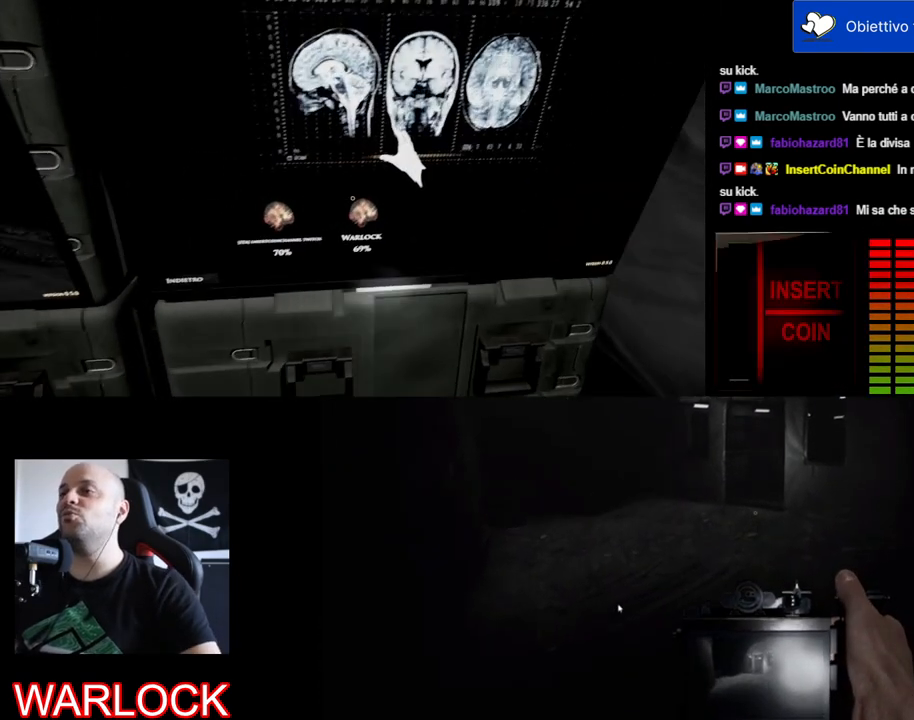
{"keys": [], "mouse": [], "events": []}
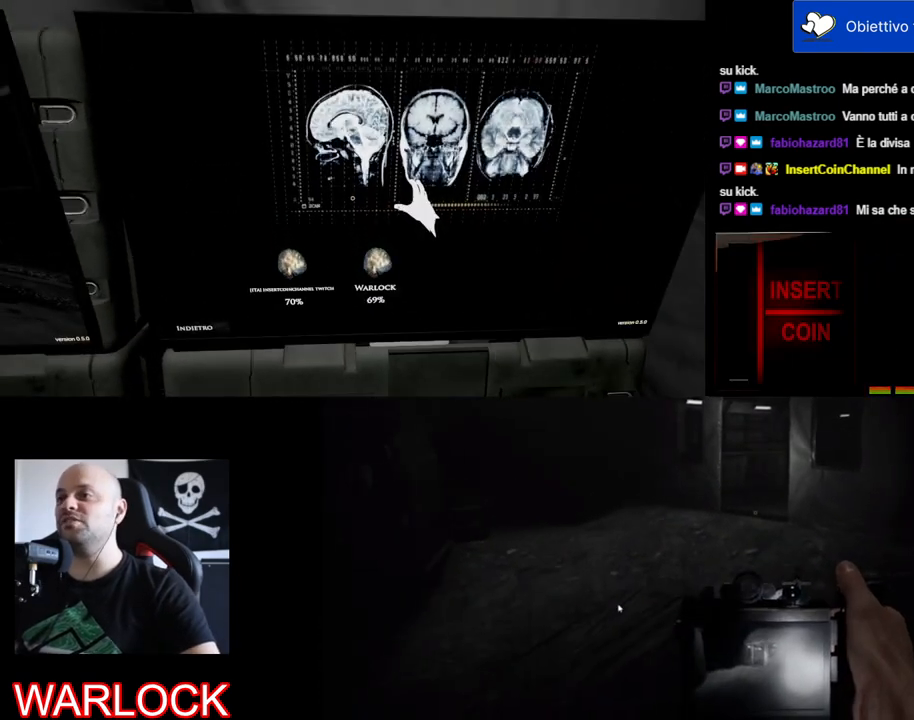
{"keys": [], "mouse": [], "events": []}
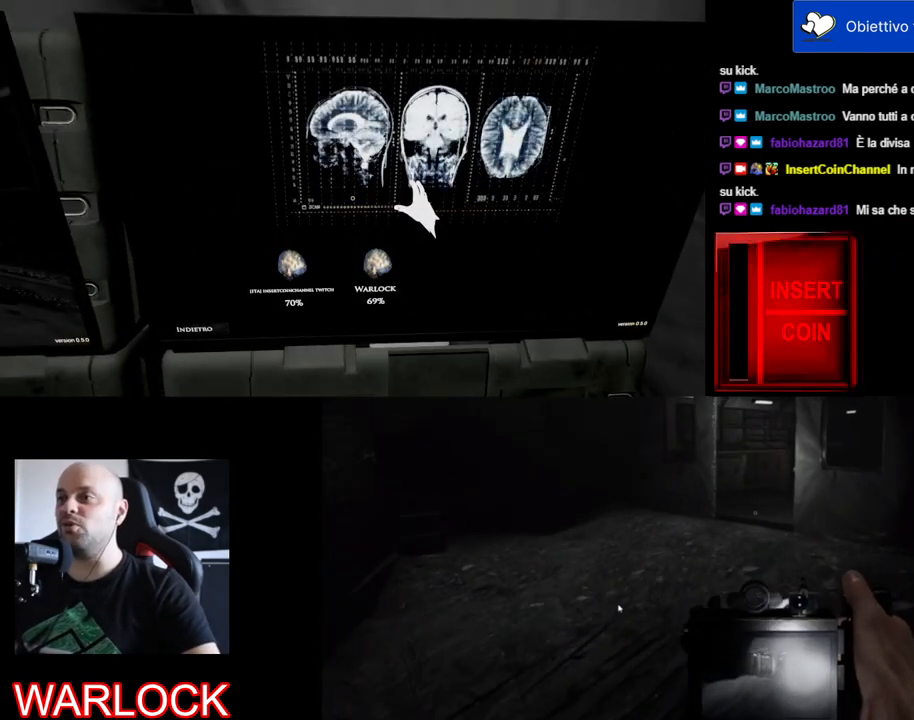
{"keys": [], "mouse": [], "events": []}
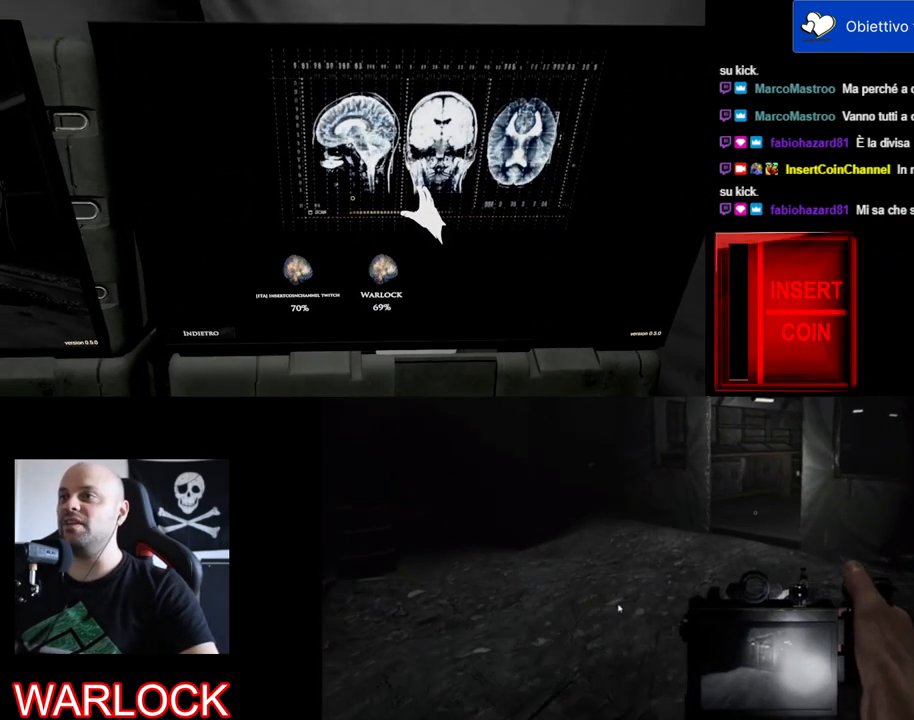
{"keys": [], "mouse": [], "events": []}
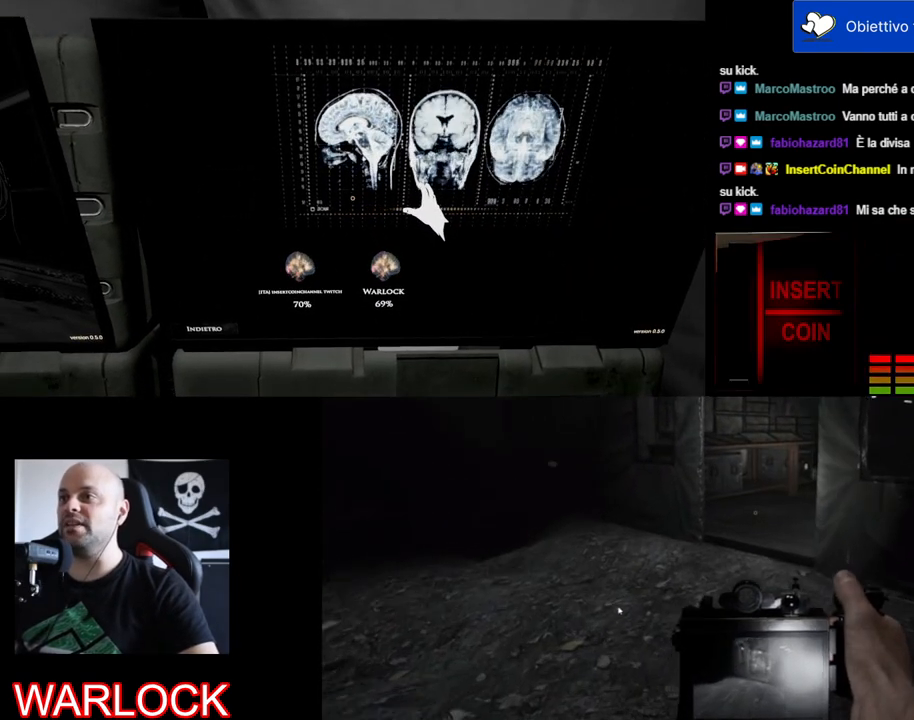
{"keys": [], "mouse": [], "events": []}
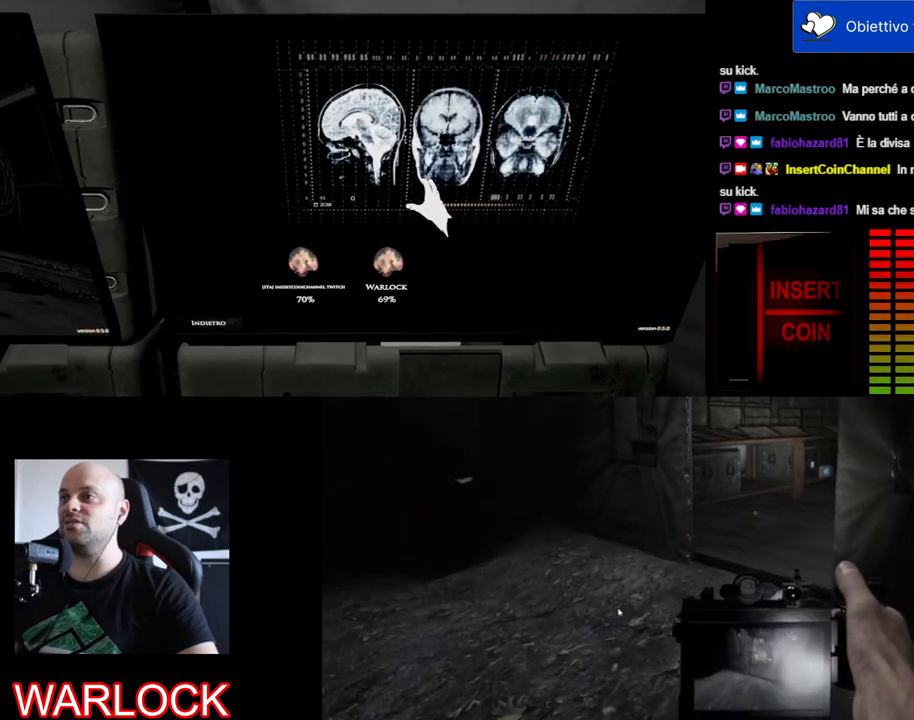
{"keys": [], "mouse": [], "events": []}
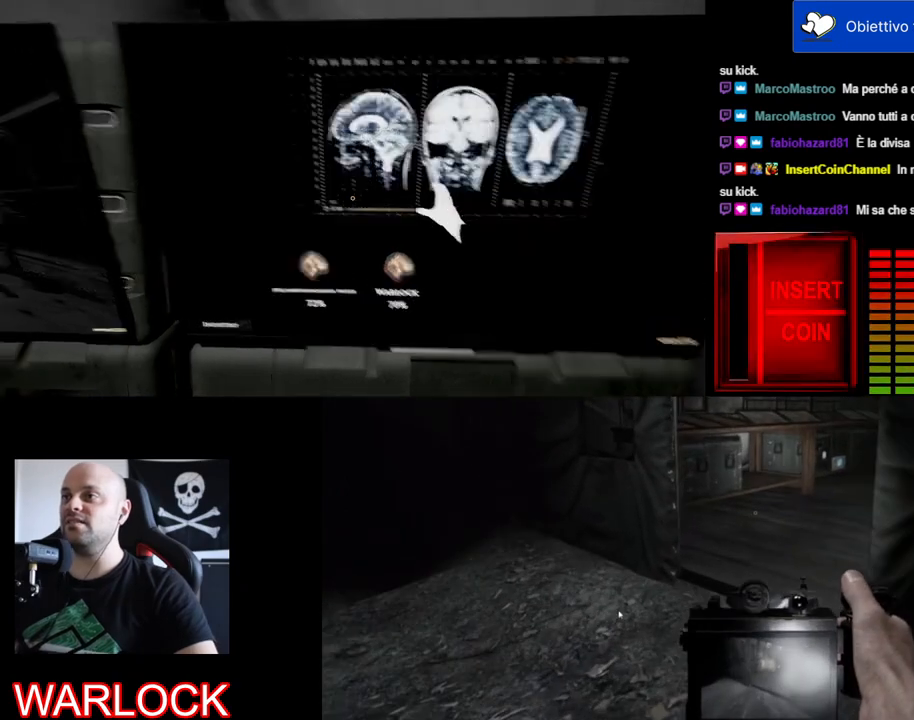
{"keys": [], "mouse": [], "events": []}
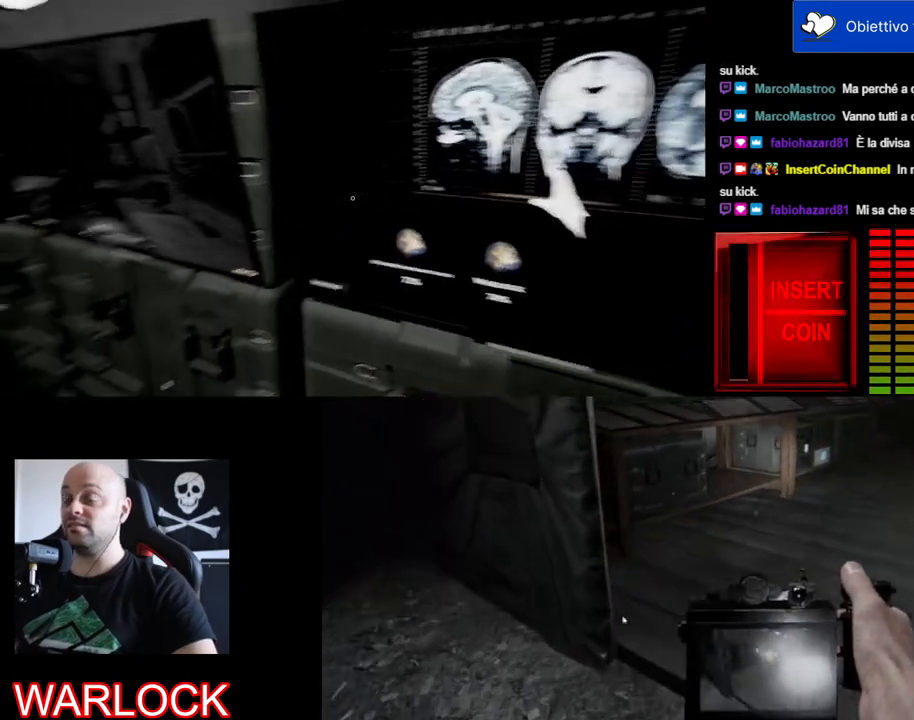
{"keys": [], "mouse": [], "events": []}
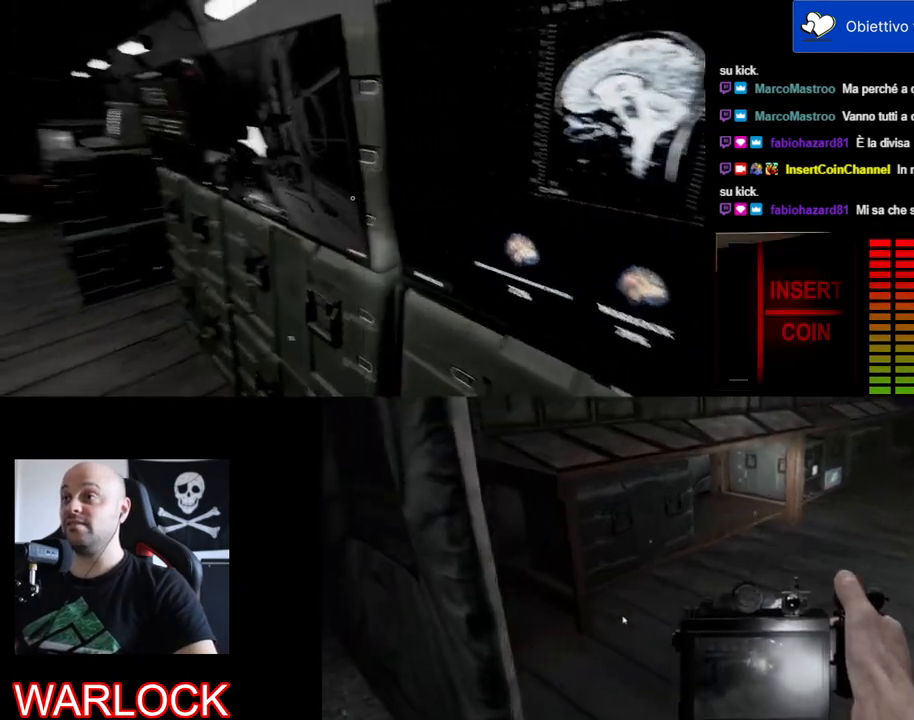
{"keys": ["a", "w"], "mouse": [], "events": [[100, "a", "down"], [367, "w", "down"]]}
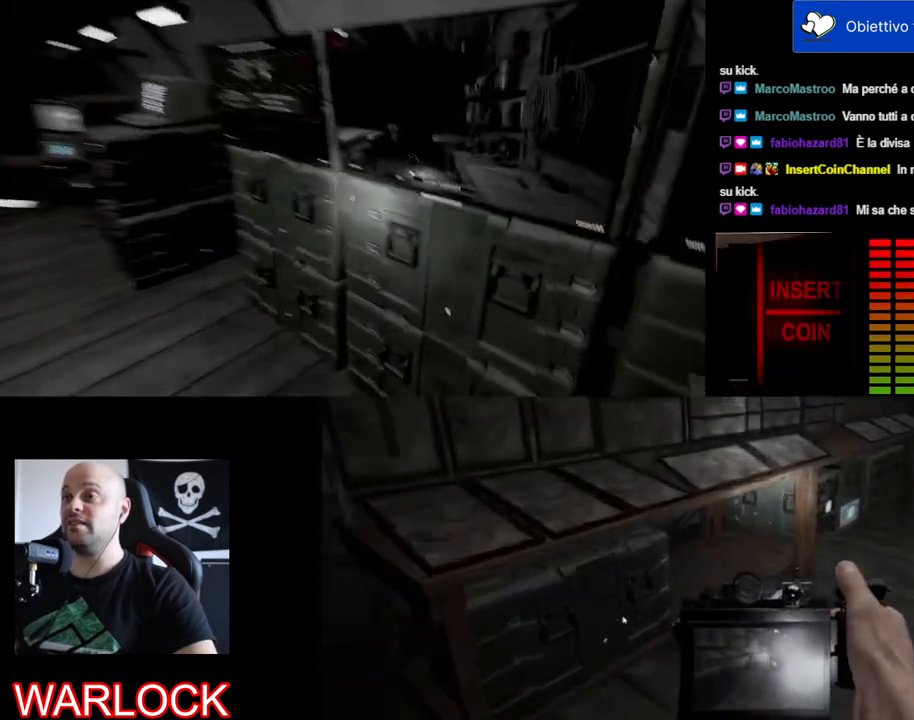
{"keys": [], "mouse": [], "events": [[150, "a", "up"], [217, "w", "up"]]}
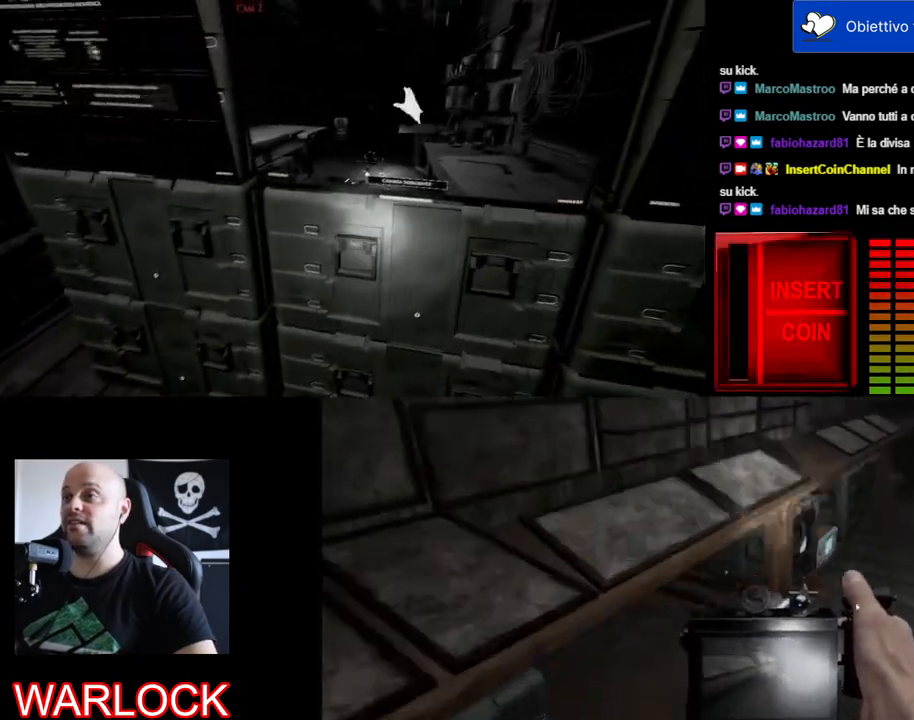
{"keys": ["w"], "mouse": [], "events": [[300, "w", "down"]]}
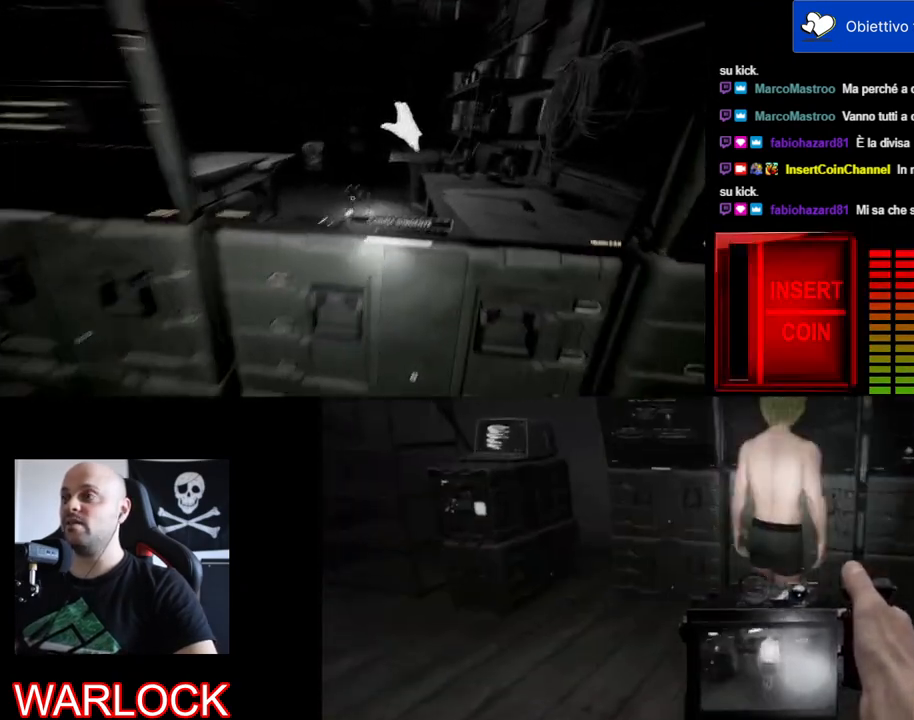
{"keys": [], "mouse": [], "events": [[100, "w", "up"]]}